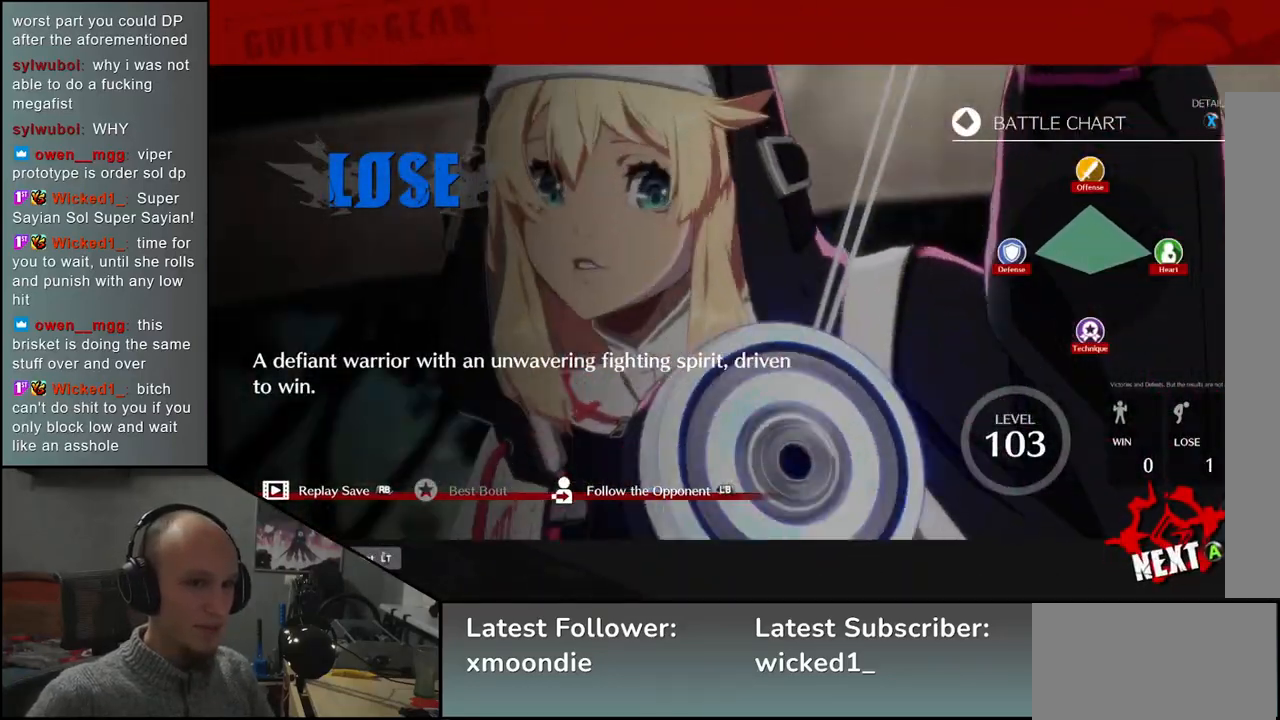
Gameplay with a controller (arcade stick); each line is a JSON object with the inputs held at the frame after it. "events" lists button and stick changes between this image and that frame as [ms after this image, input, new state], when the widget could be followed in between. Not read: L3 R1 R3 other_buttons.
{"buttons": ["L1"], "left_stick": "center", "events": [[500, "L1", "down"]]}
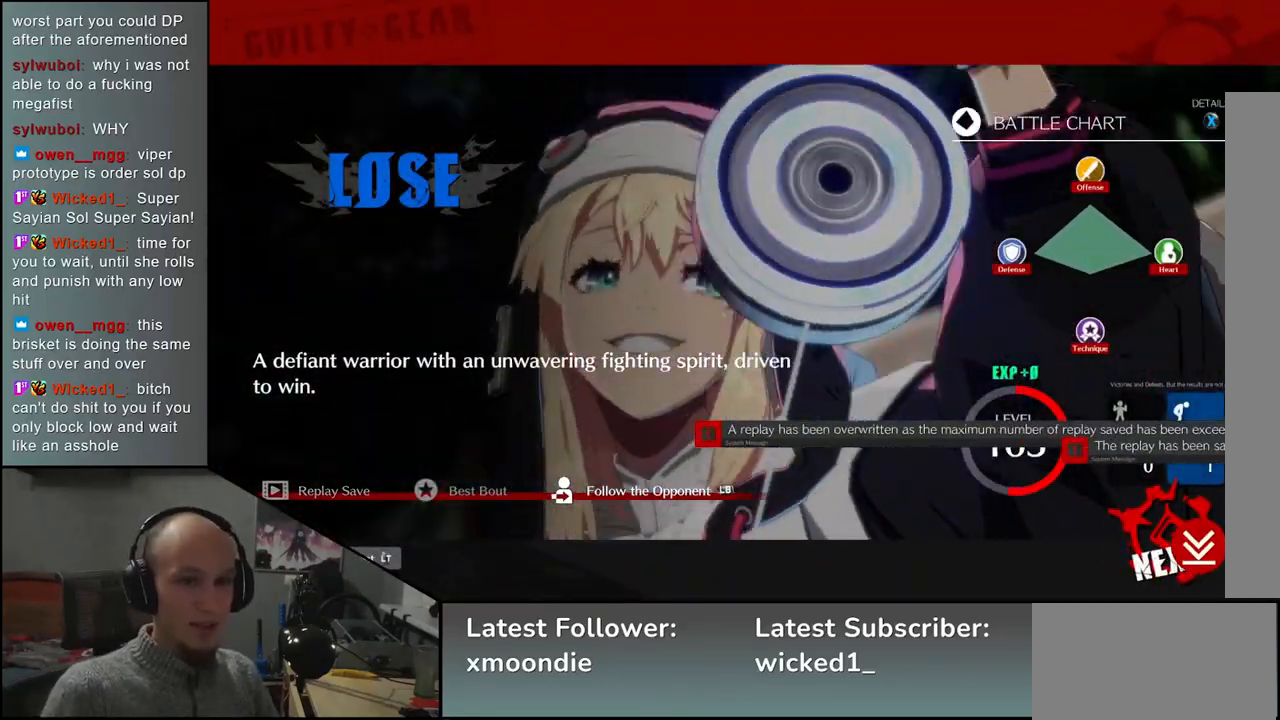
{"buttons": ["L1"], "left_stick": "center", "events": [[100, "L1", "up"], [433, "L1", "down"]]}
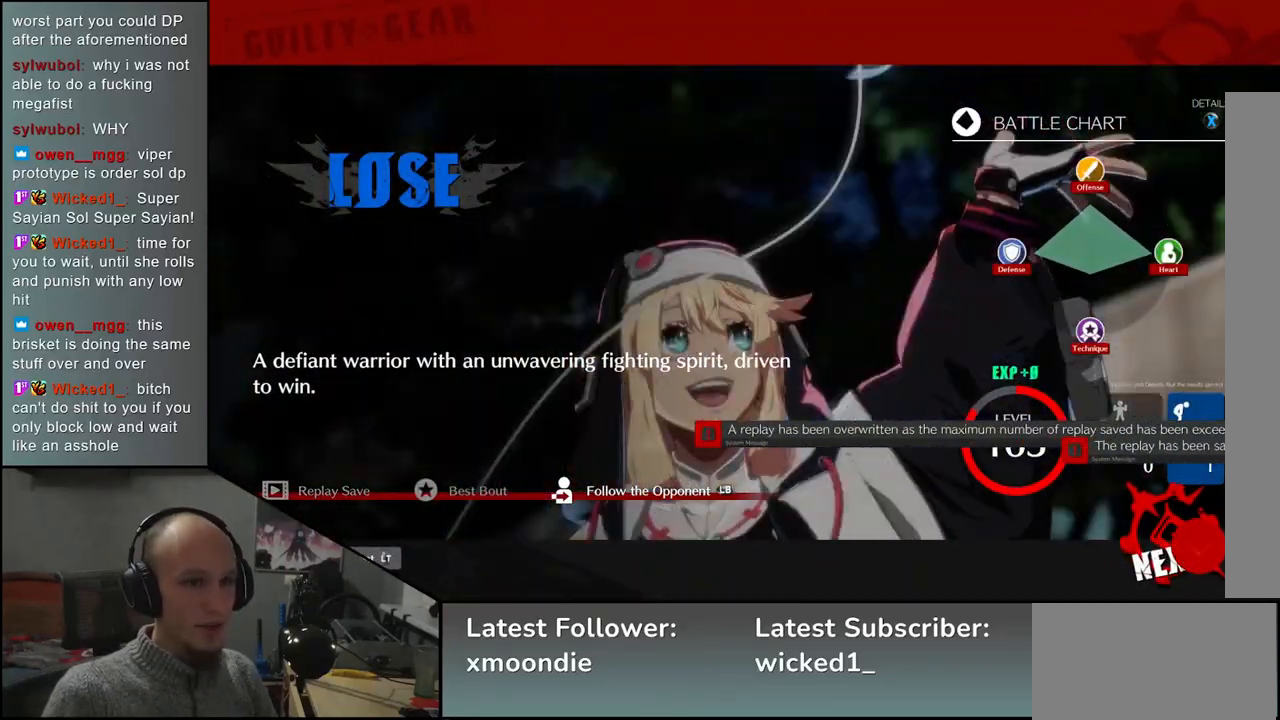
{"buttons": ["L1"], "left_stick": "center", "events": [[33, "L1", "up"], [433, "L1", "down"]]}
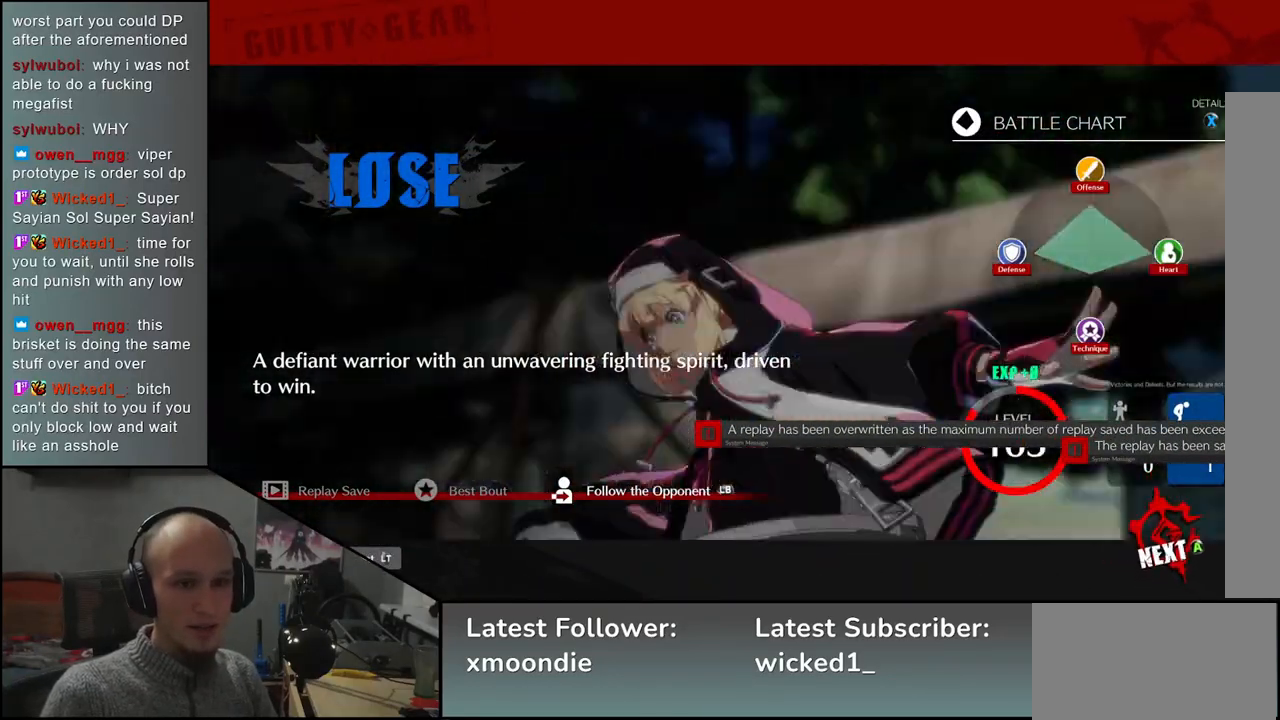
{"buttons": [], "left_stick": "center", "events": [[33, "L1", "up"]]}
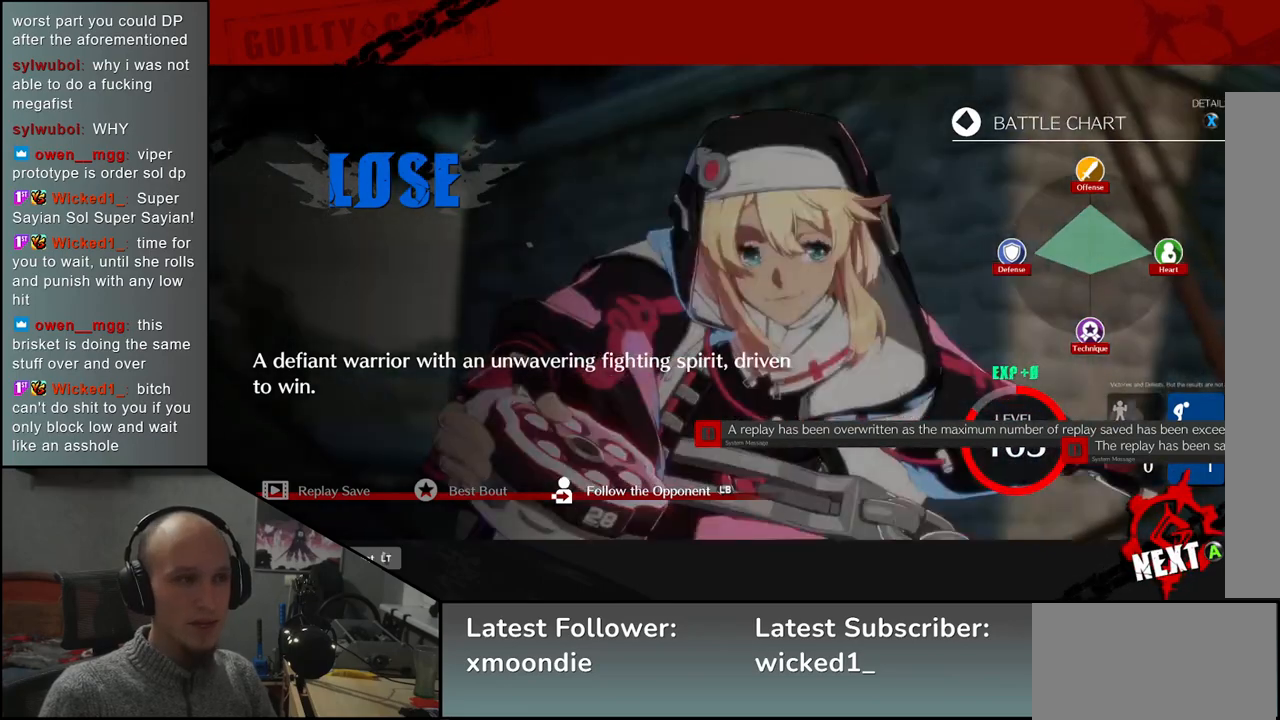
{"buttons": [], "left_stick": "center", "events": [[283, "L1", "down"], [367, "L1", "up"]]}
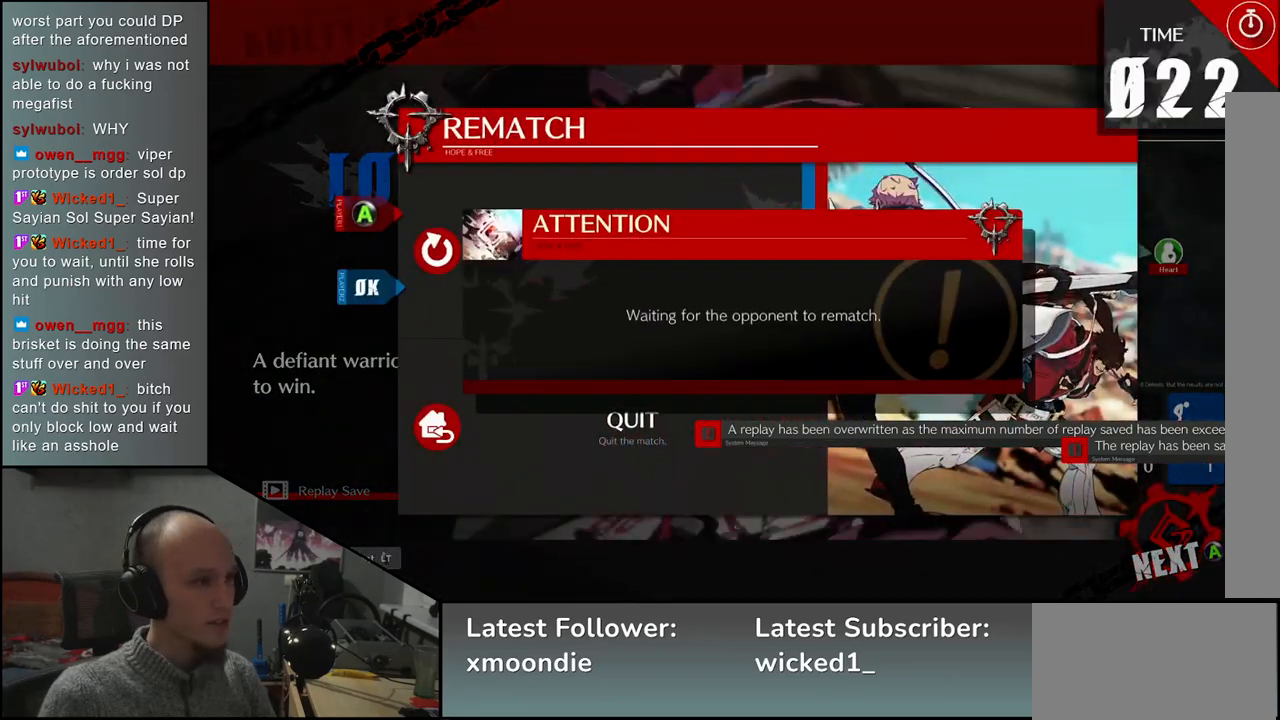
{"buttons": [], "left_stick": "center", "events": []}
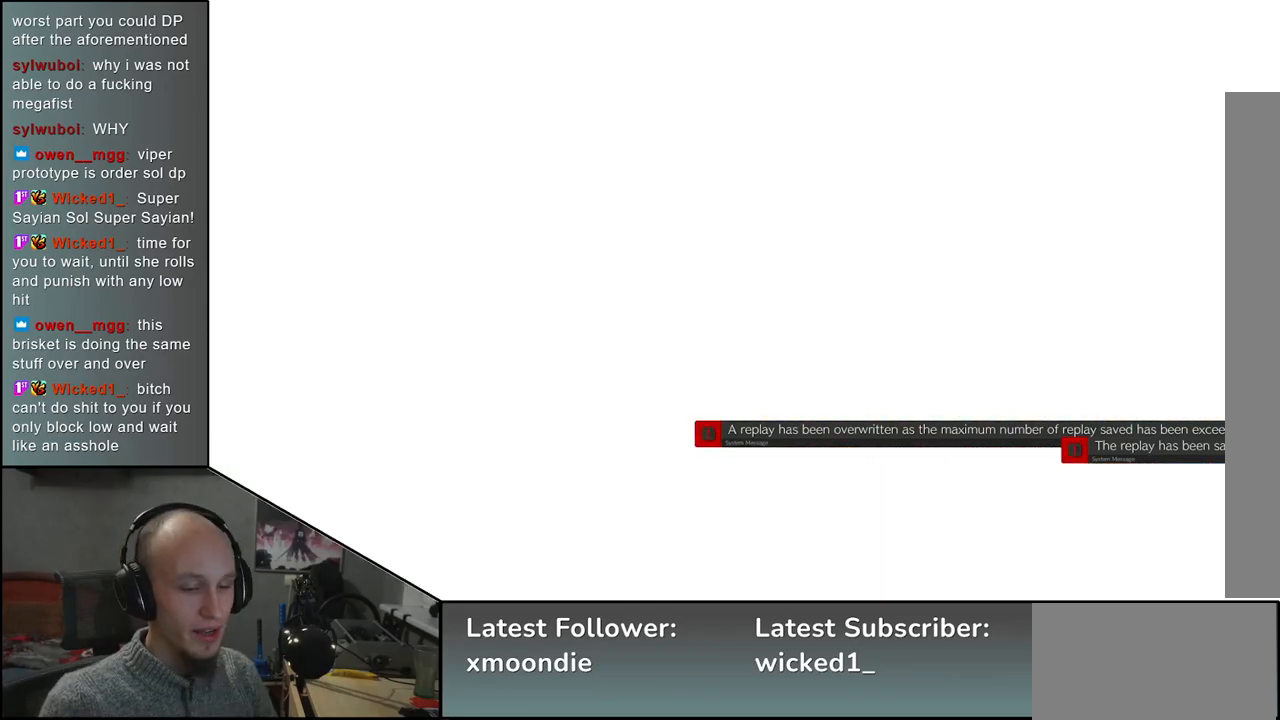
{"buttons": [], "left_stick": "center", "events": []}
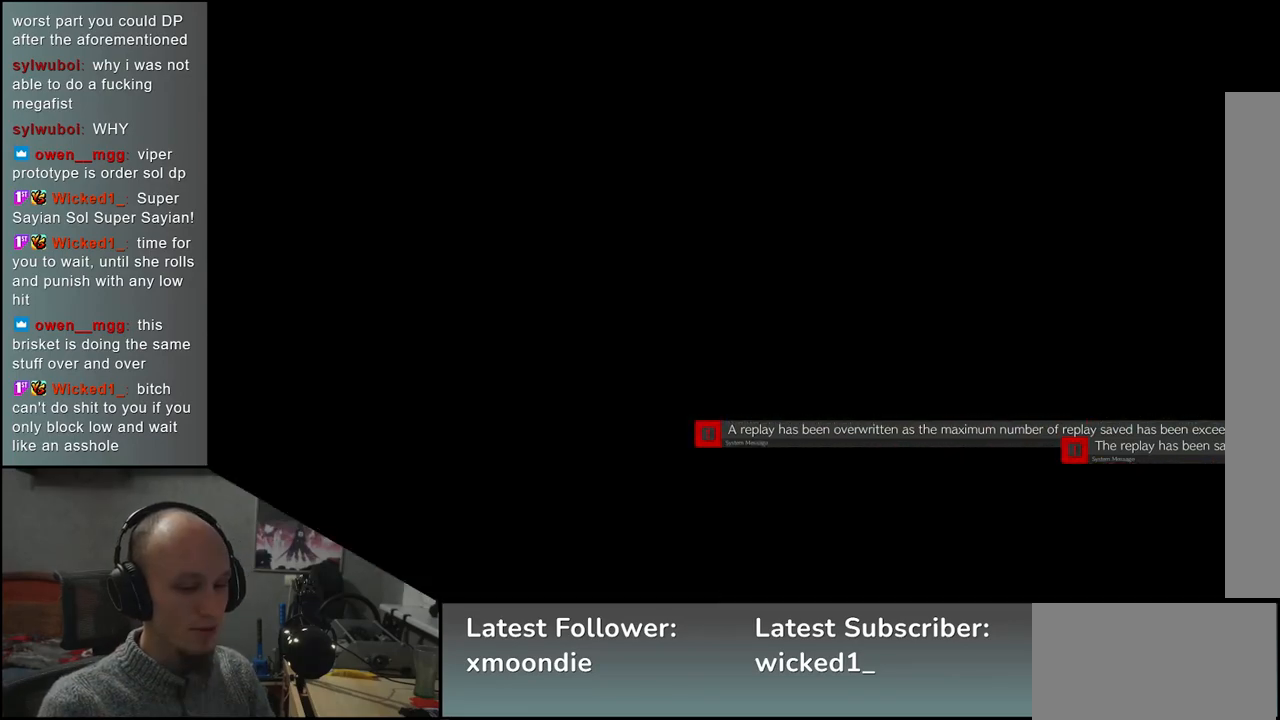
{"buttons": [], "left_stick": "center", "events": []}
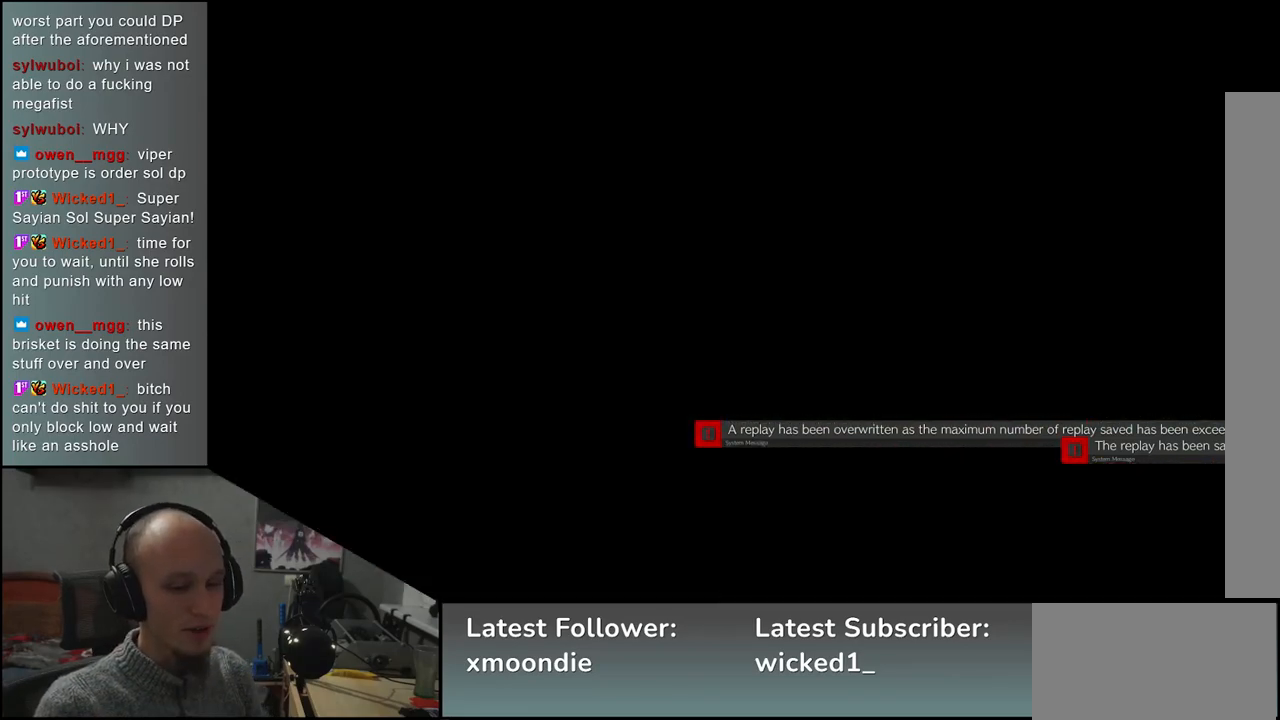
{"buttons": [], "left_stick": "left", "events": [[50, "left_stick", "left"]]}
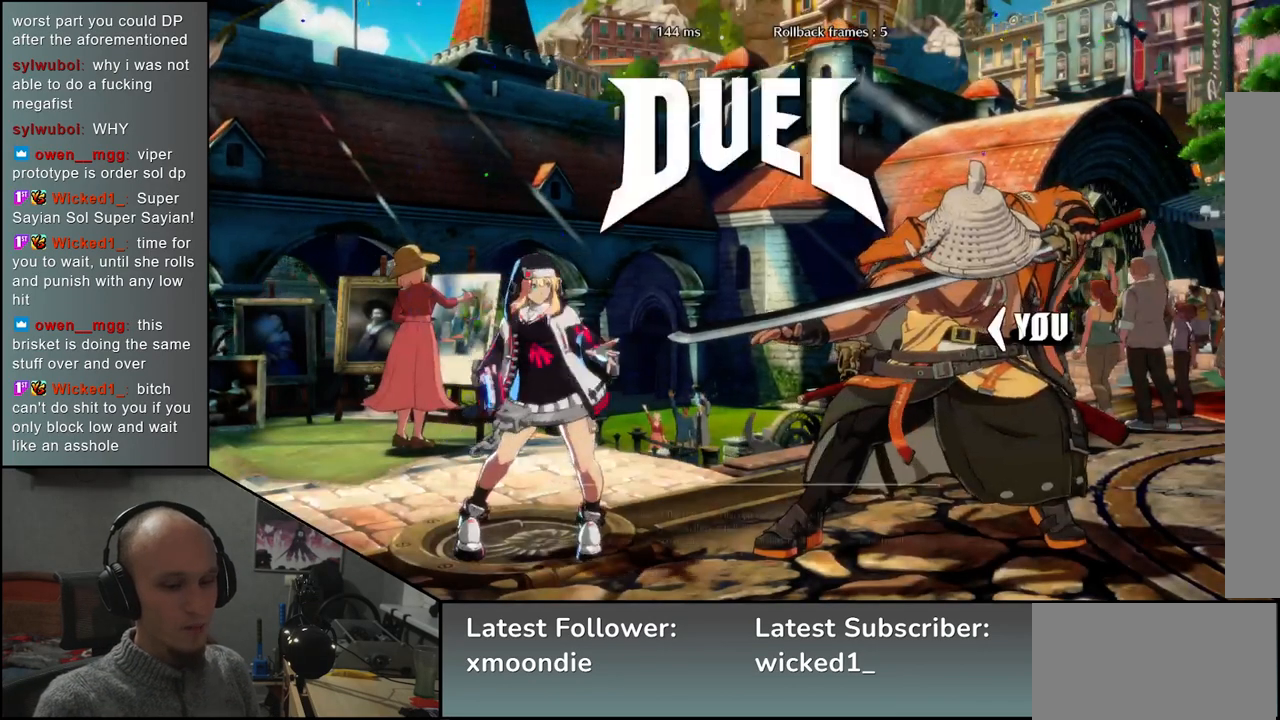
{"buttons": [], "left_stick": "left", "events": []}
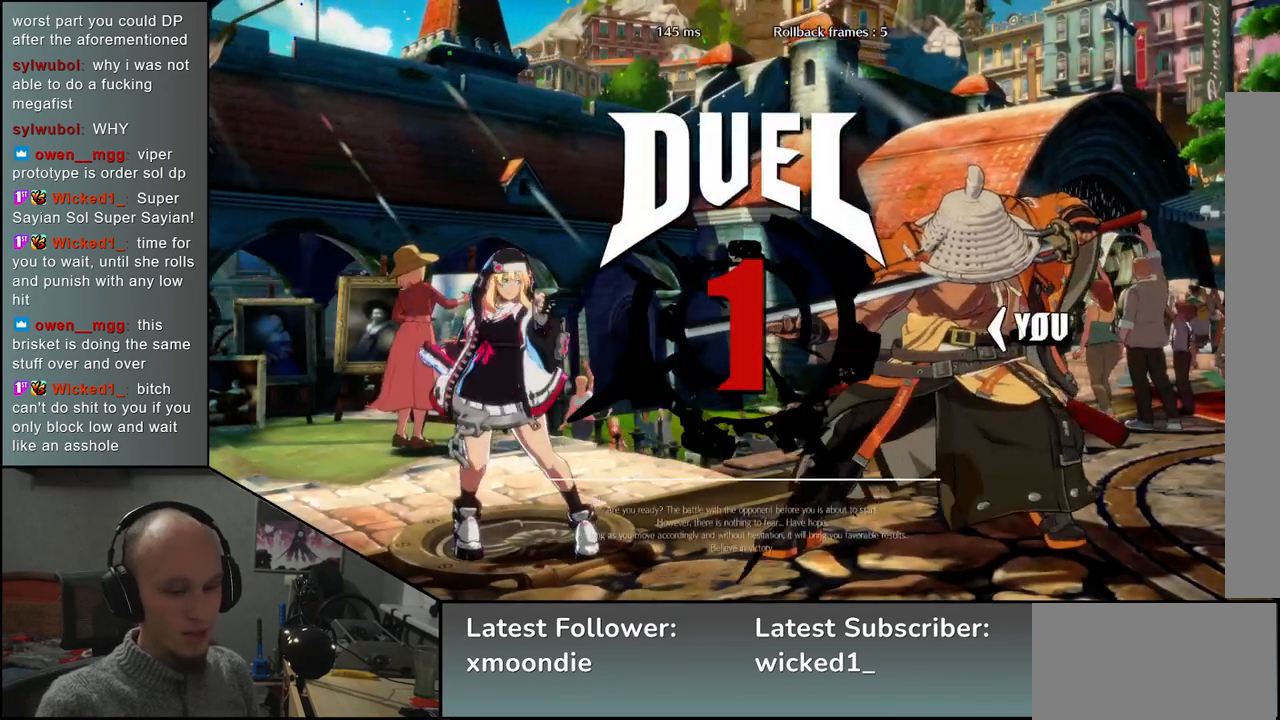
{"buttons": [], "left_stick": "left", "events": []}
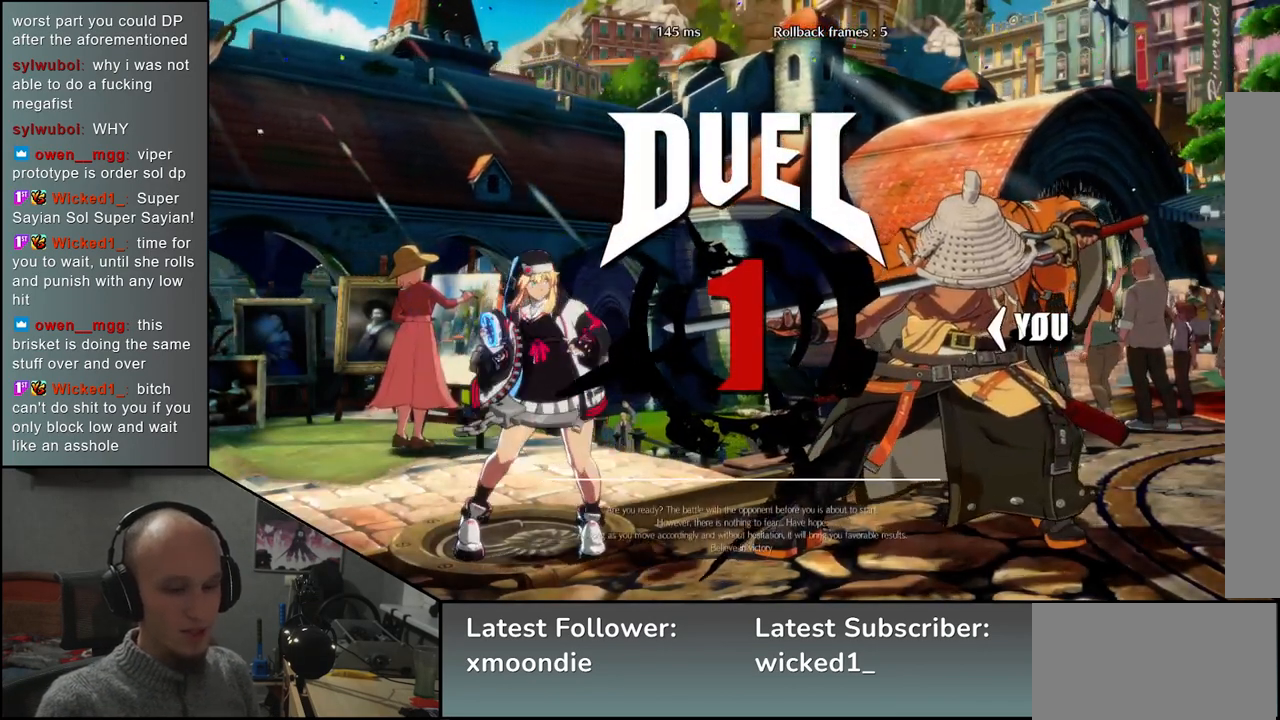
{"buttons": [], "left_stick": "left", "events": []}
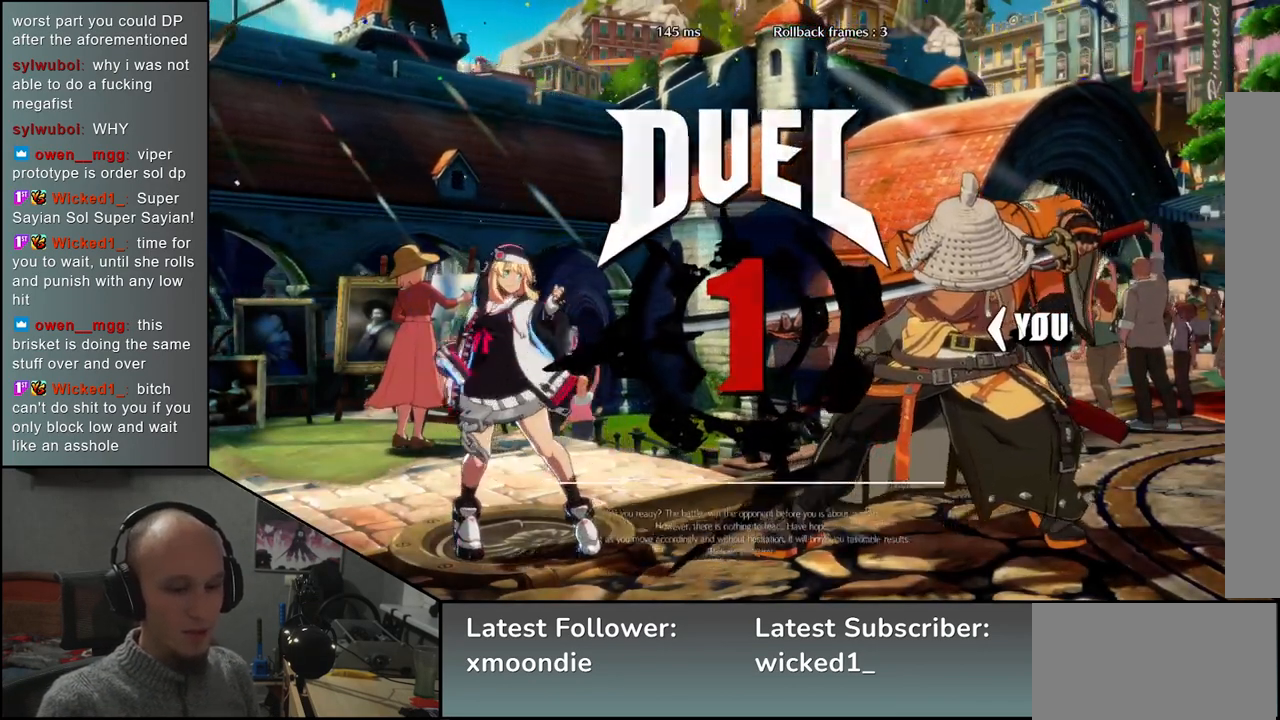
{"buttons": [], "left_stick": "left", "events": []}
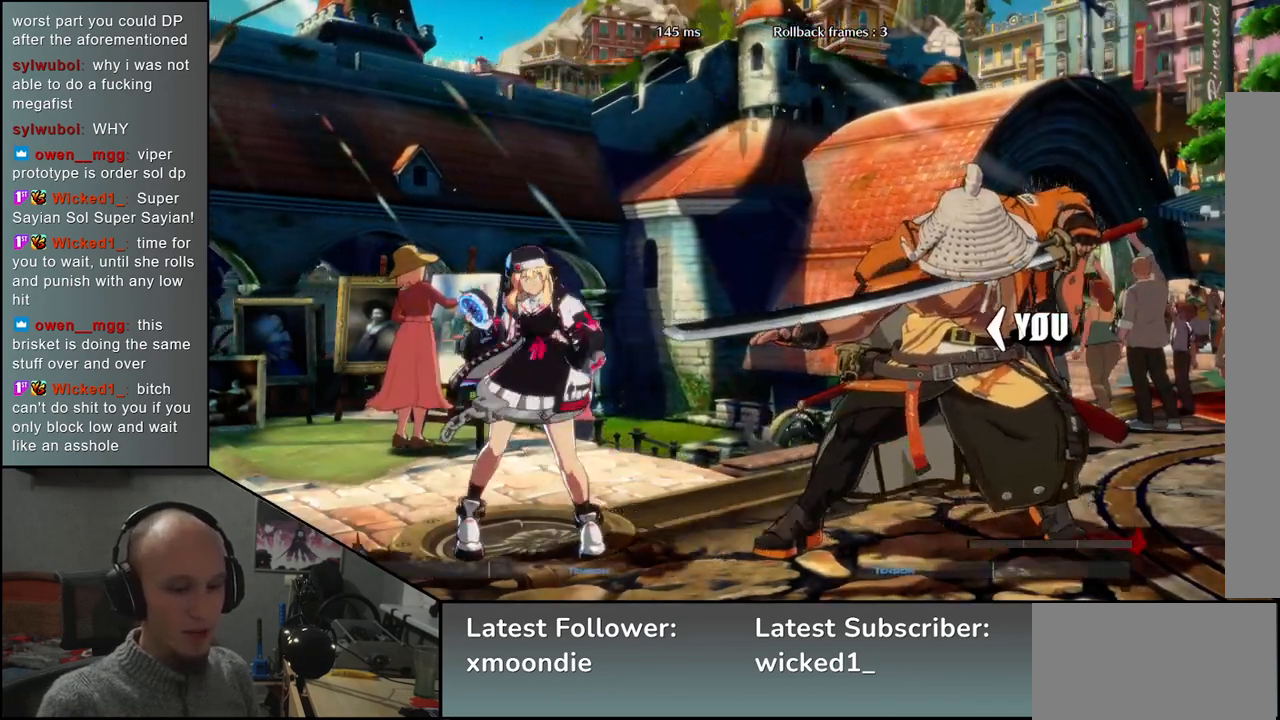
{"buttons": [], "left_stick": "left", "events": []}
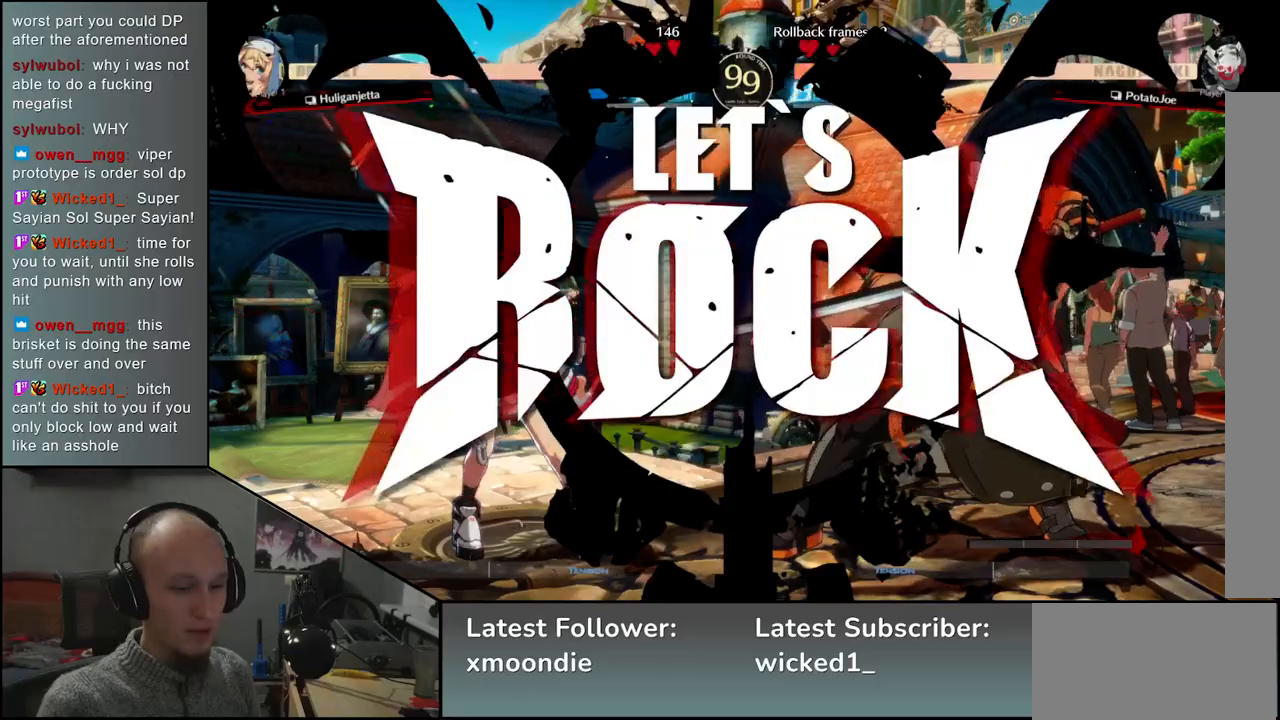
{"buttons": [], "left_stick": "left", "events": []}
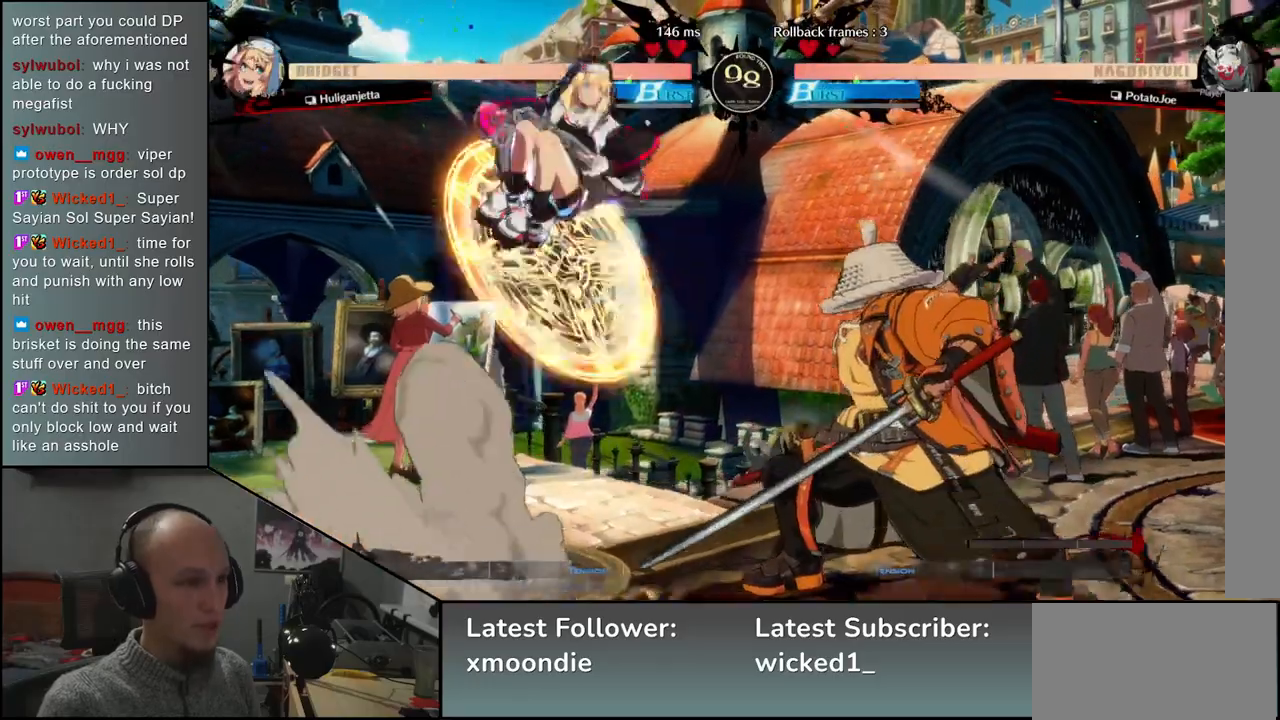
{"buttons": [], "left_stick": "right", "events": [[150, "left_stick", "down"], [200, "left_stick", "right"], [233, "SQUARE", "down"], [367, "SQUARE", "up"]]}
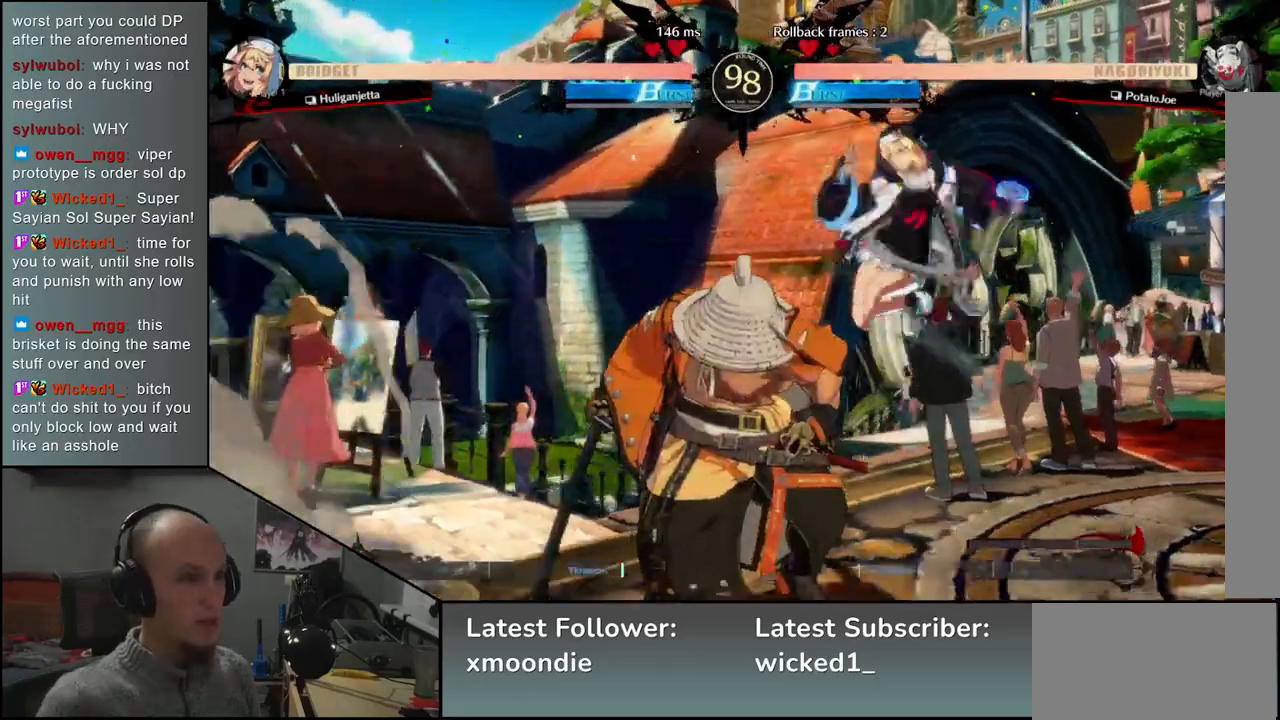
{"buttons": [], "left_stick": "left", "events": [[50, "left_stick", "left"]]}
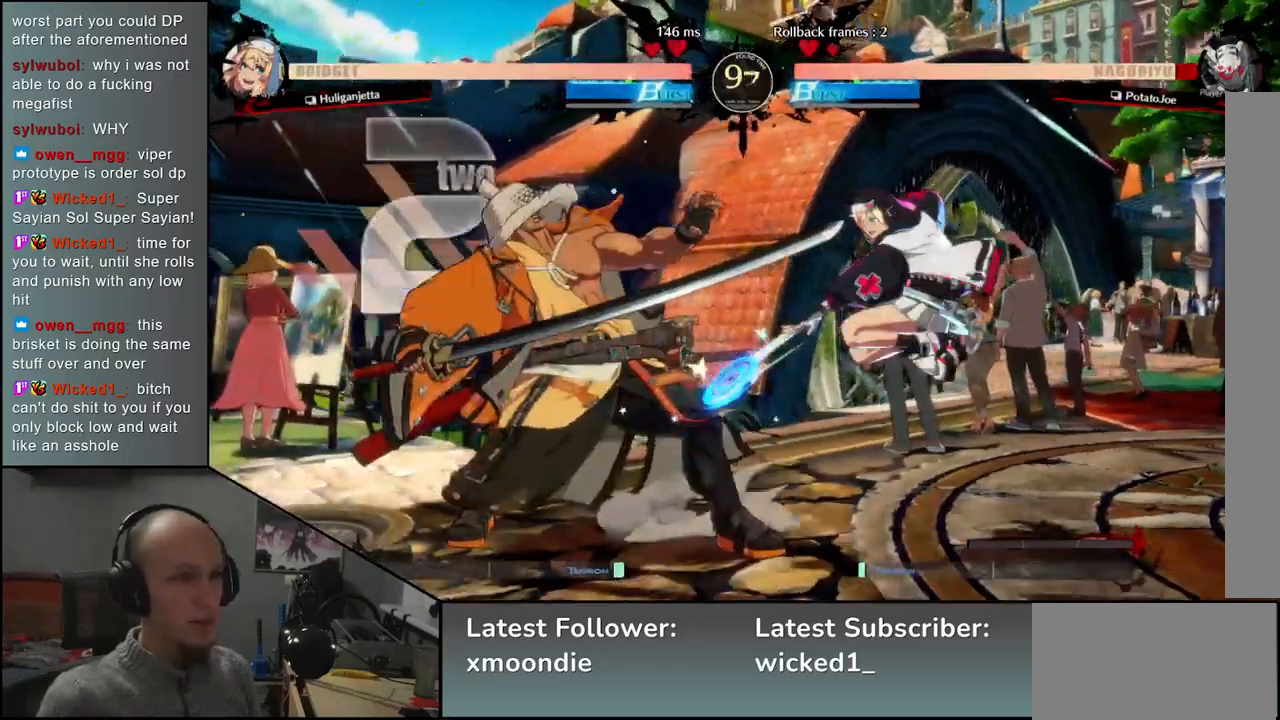
{"buttons": [], "left_stick": "down-left", "events": [[50, "left_stick", "down-left"]]}
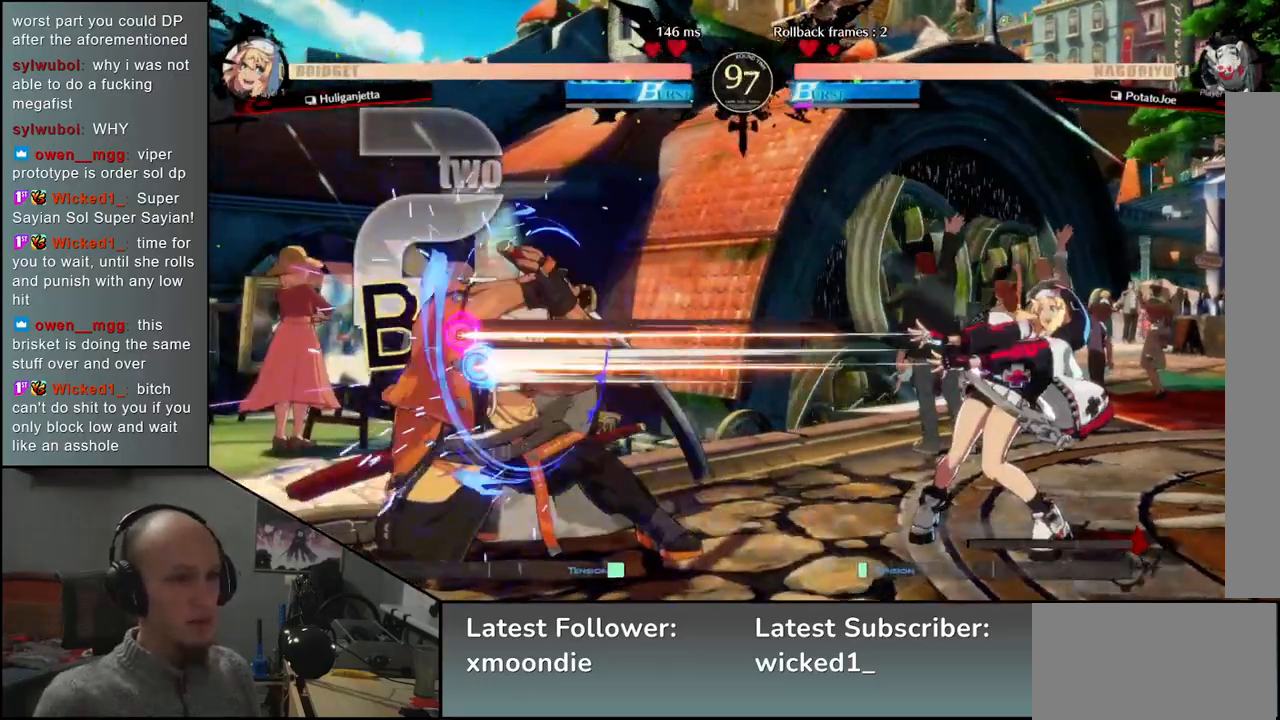
{"buttons": [], "left_stick": "right", "events": [[250, "left_stick", "right"]]}